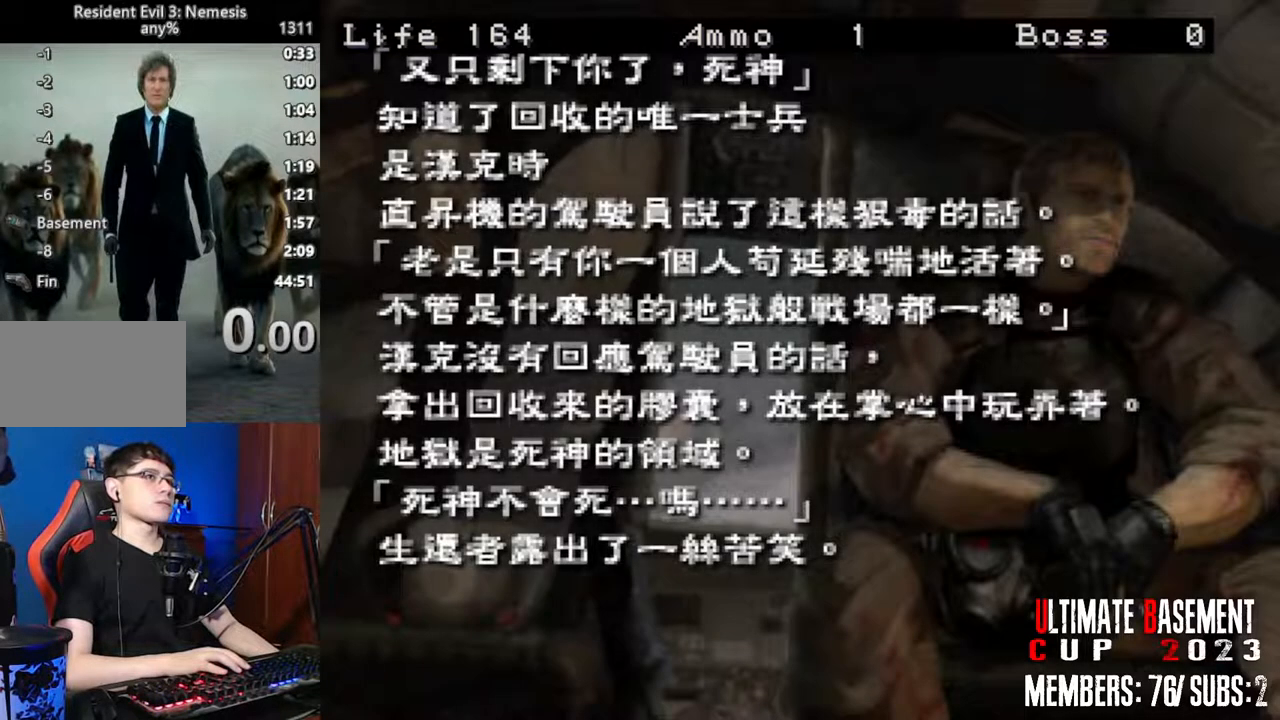
Gameplay with keyboard; each line is a JSON object with the keys held at the frame after it. "events" lists presses ("down") and releases ("up") of "a", "d", "k", "l", "o", "q", "s", "semicolon", "shift", "space" and "w" between this image and that frame as [ms after this image, input, new state], when the widget could be followed in between. No other keys are recorded. Mouse input is not recorded.
{"keys": ["semicolon"], "events": [[500, "semicolon", "down"]]}
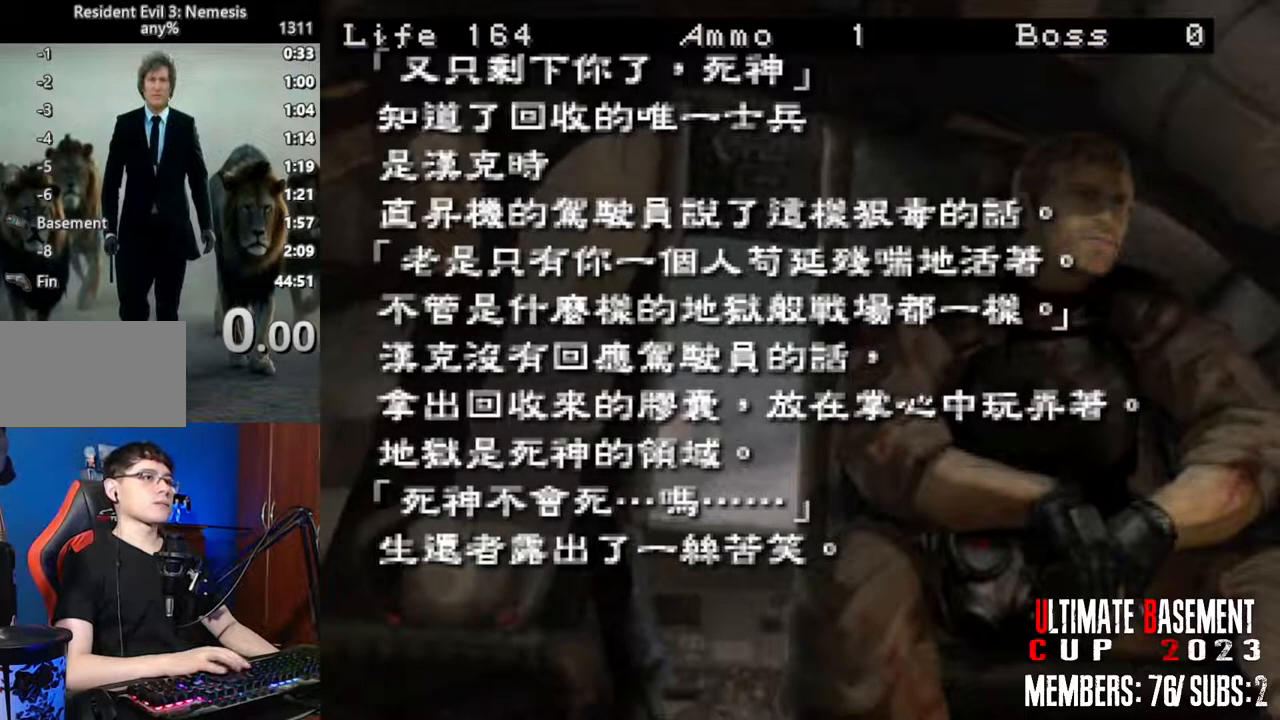
{"keys": [], "events": [[100, "semicolon", "up"]]}
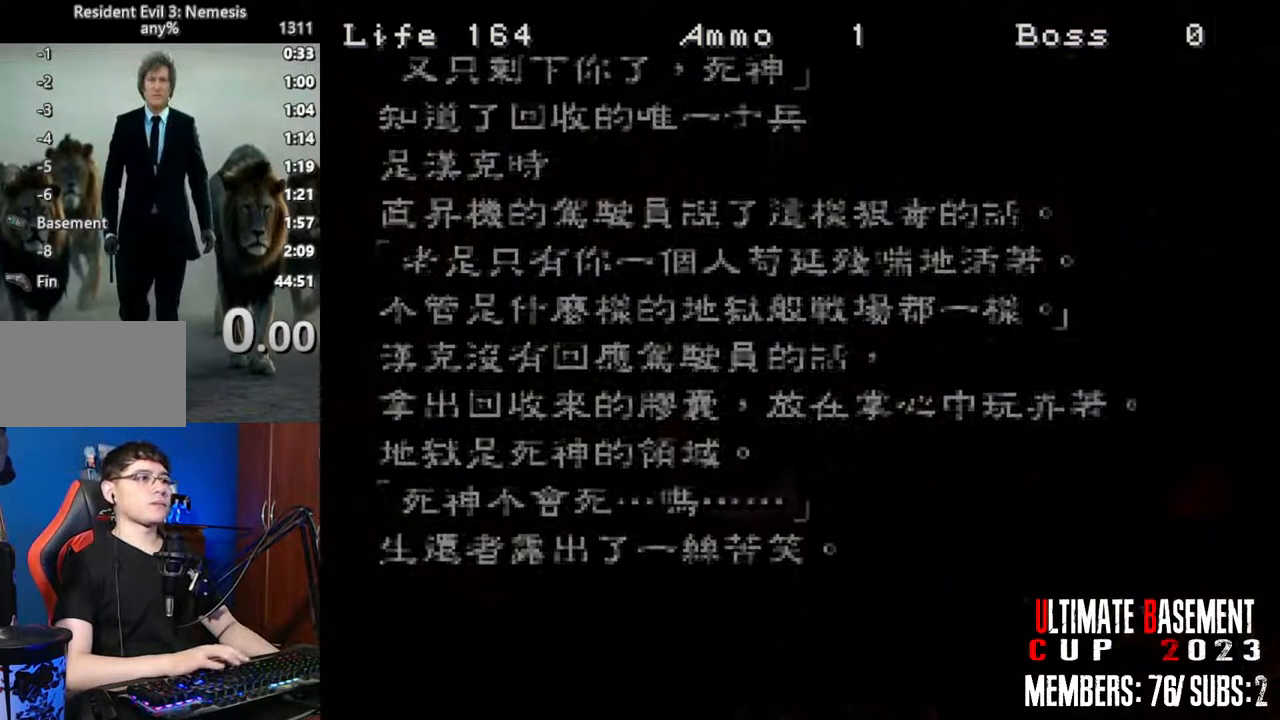
{"keys": [], "events": []}
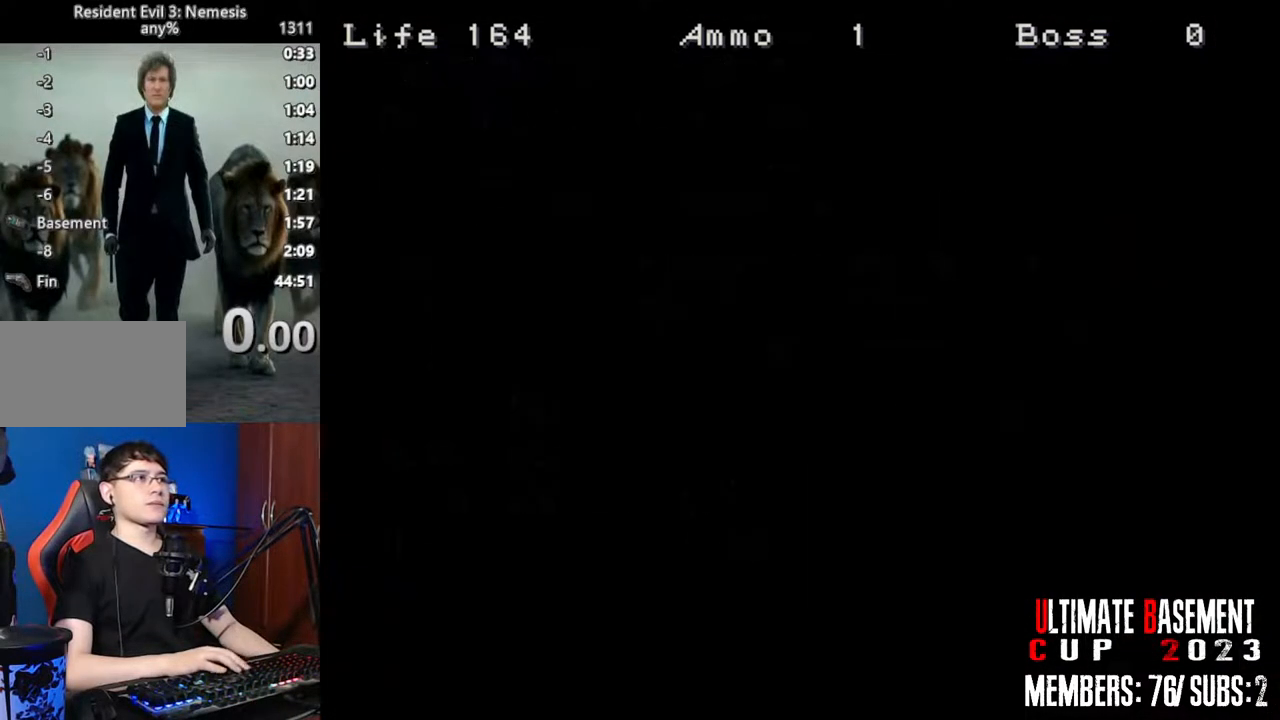
{"keys": [], "events": []}
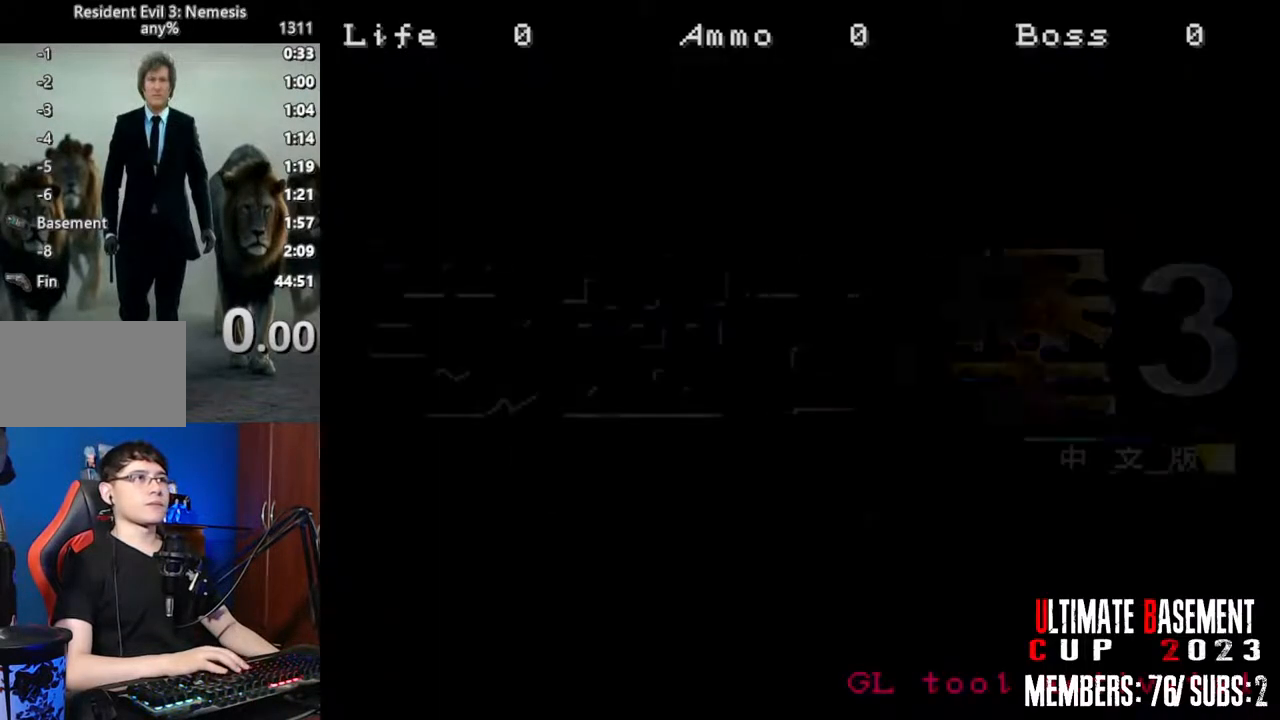
{"keys": [], "events": []}
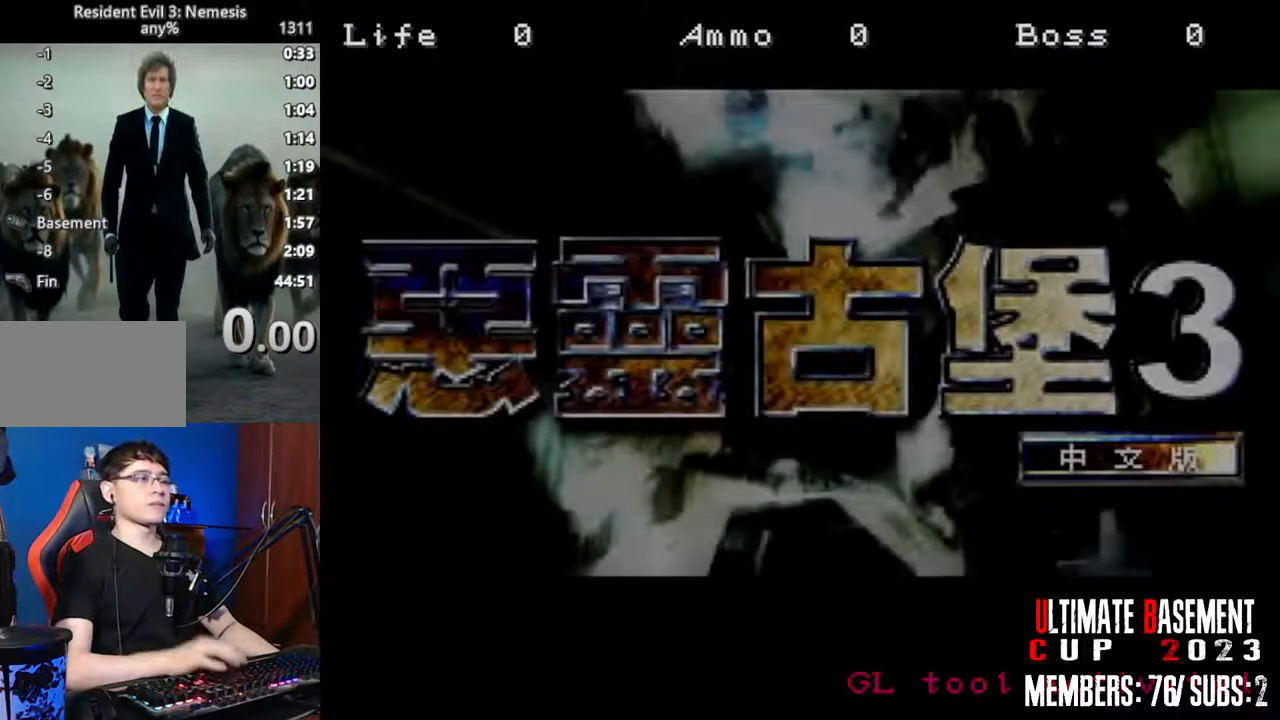
{"keys": [], "events": []}
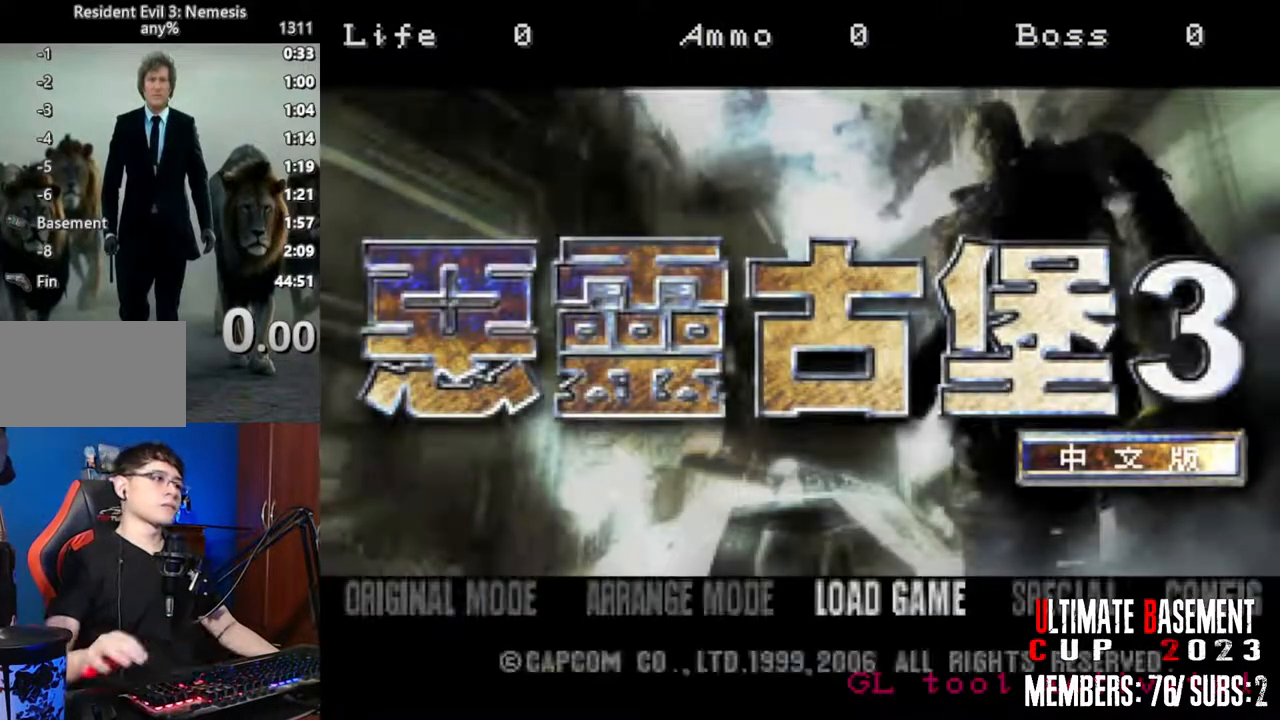
{"keys": [], "events": []}
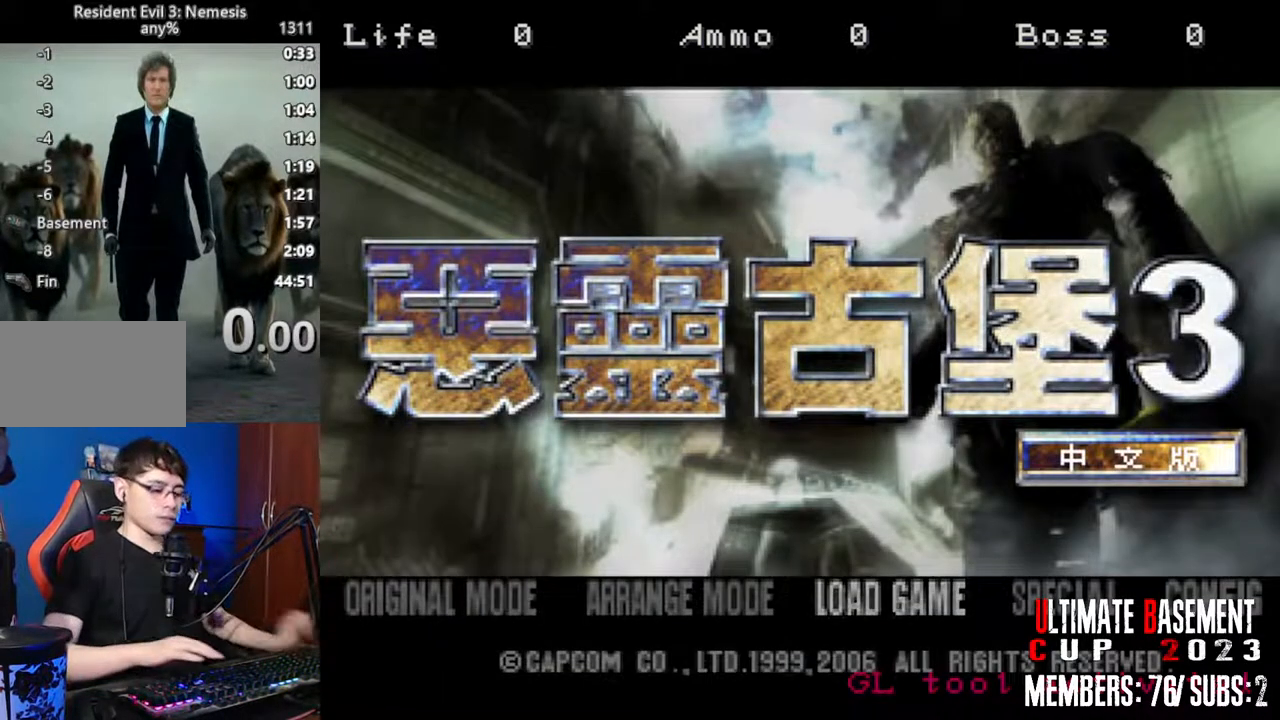
{"keys": [], "events": []}
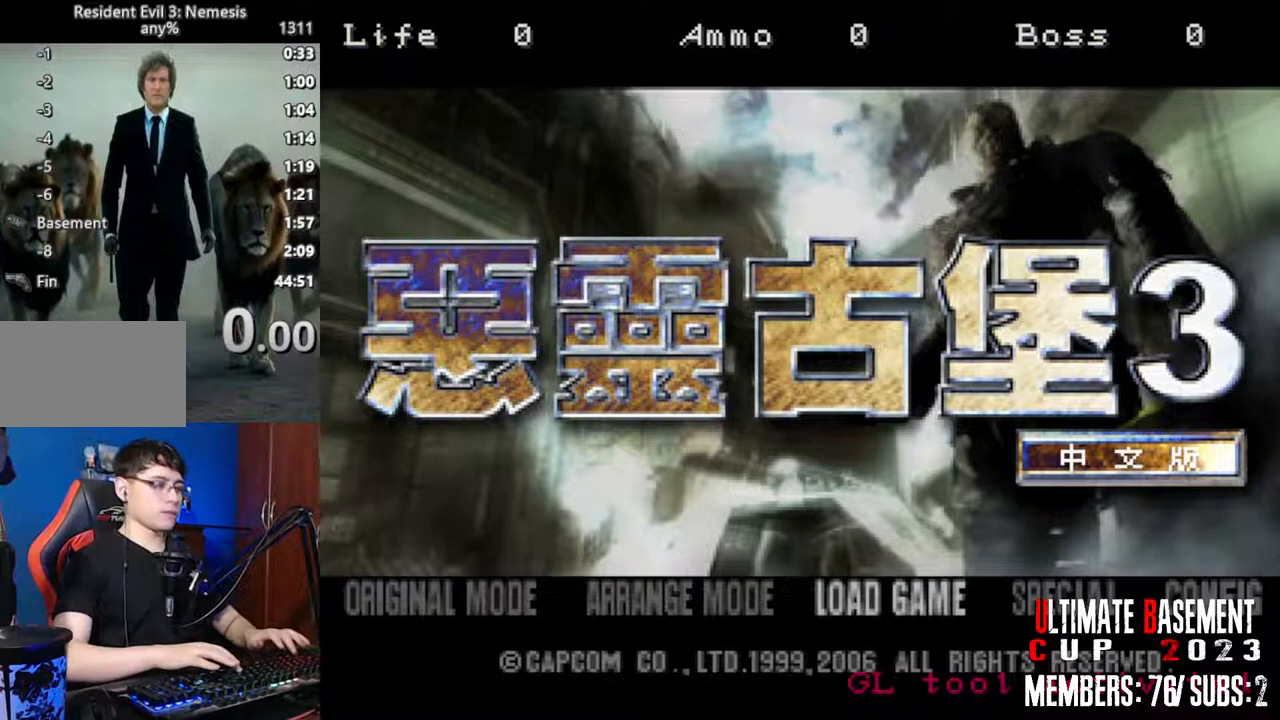
{"keys": [], "events": [[67, "a", "down"], [117, "a", "up"], [217, "a", "down"], [300, "a", "up"], [400, "semicolon", "down"], [450, "semicolon", "up"]]}